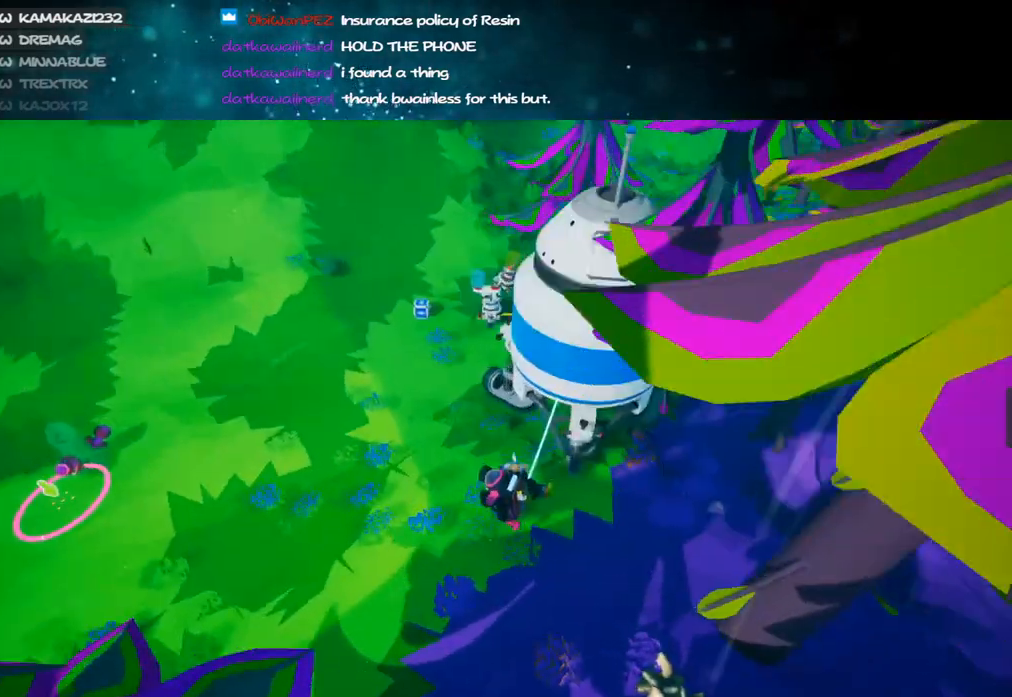
Gameplay with keyboard and mouse; each line is a JSON object with the keys and mouse buttons held at the frame after it. "events" lists presses ("down") and releases ("up") of "a", "alt", "b", "c", "ctrl", "d", "e", "f", "g", "q", "r", "s", "shift", "space", "t", "tab", "v", "w", "x", "z", "mouse_left", "mouse_wheel", "mouse_right", "mouse_mb4" and "mouse_mb5" between this image and that frame as [ms after this image, input, new state], when the widget could be followed in between. "mouse_left", "mouse_wheel", "mouse_right", "mouse_mb4", "mouse_mb5" = the "left", "wheel", "right", "mb4", "mb5" buttons of the "mouse" list. No other keys are recorded. "wheel" means that the mouse wheel is clicked or scrolled. Mouse movement is not recorded.
{"keys": ["d", "w"], "mouse": [], "events": [[233, "mouse_right", "up"], [250, "a", "up"], [283, "d", "down"]]}
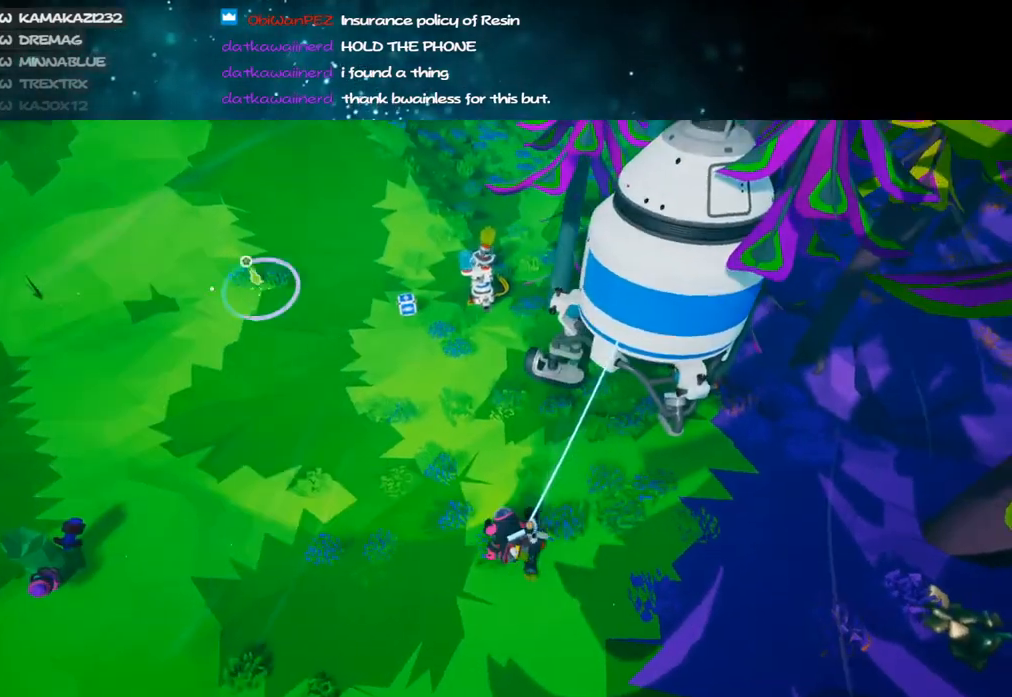
{"keys": ["d", "w"], "mouse": [], "events": []}
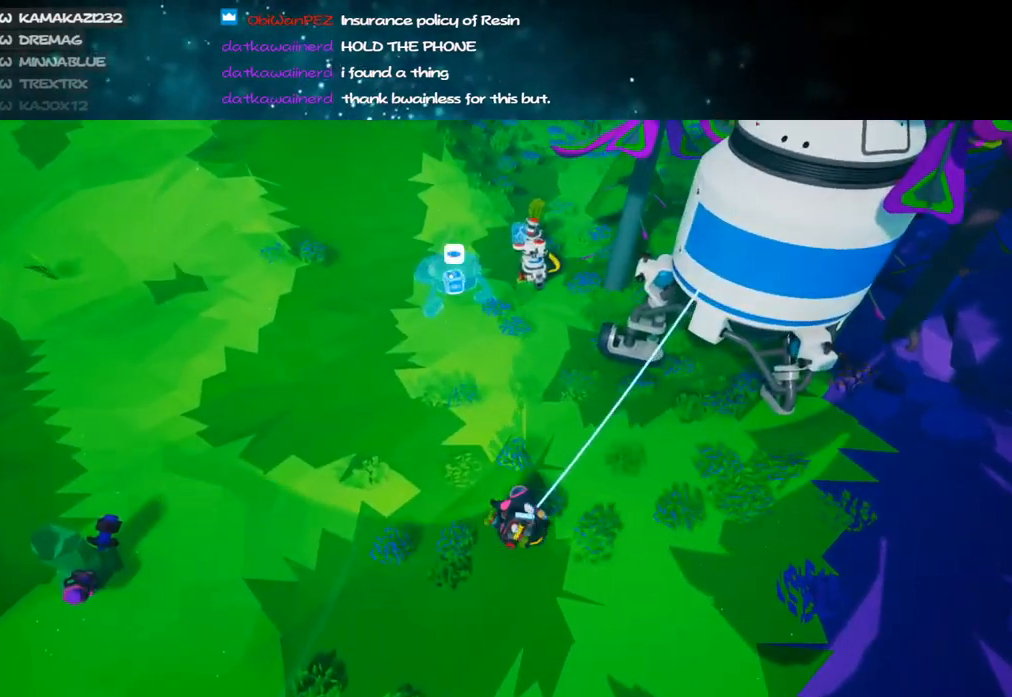
{"keys": ["e"], "mouse": [], "events": [[150, "d", "up"], [283, "mouse_left", "down"], [300, "w", "up"], [383, "mouse_left", "up"], [467, "e", "down"]]}
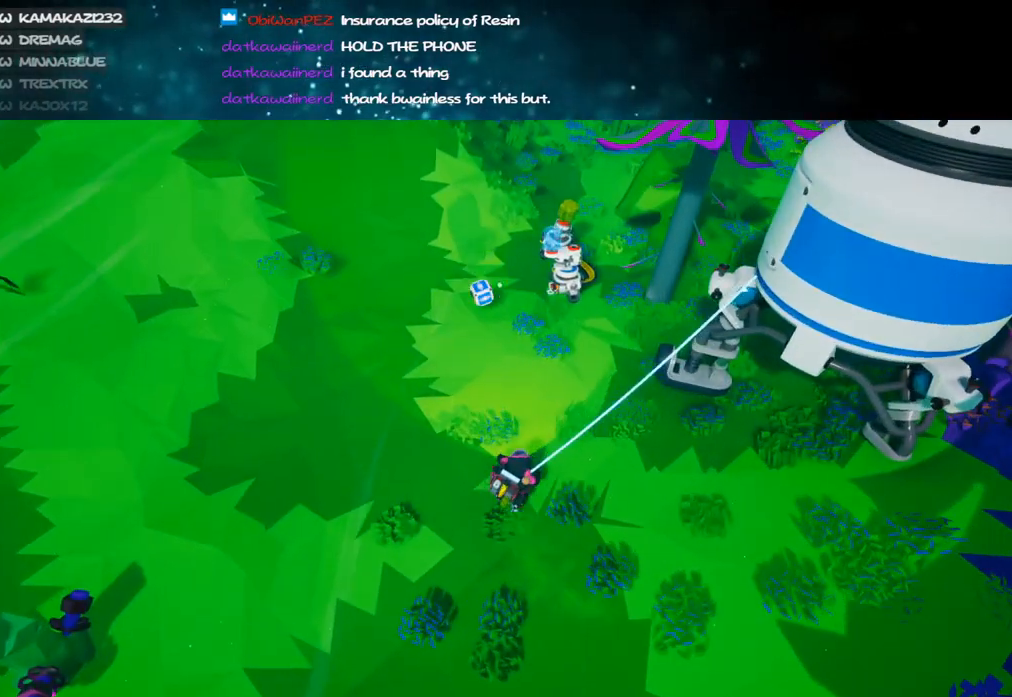
{"keys": ["f"], "mouse": [], "events": [[33, "e", "up"], [50, "s", "down"], [433, "f", "down"], [500, "s", "up"]]}
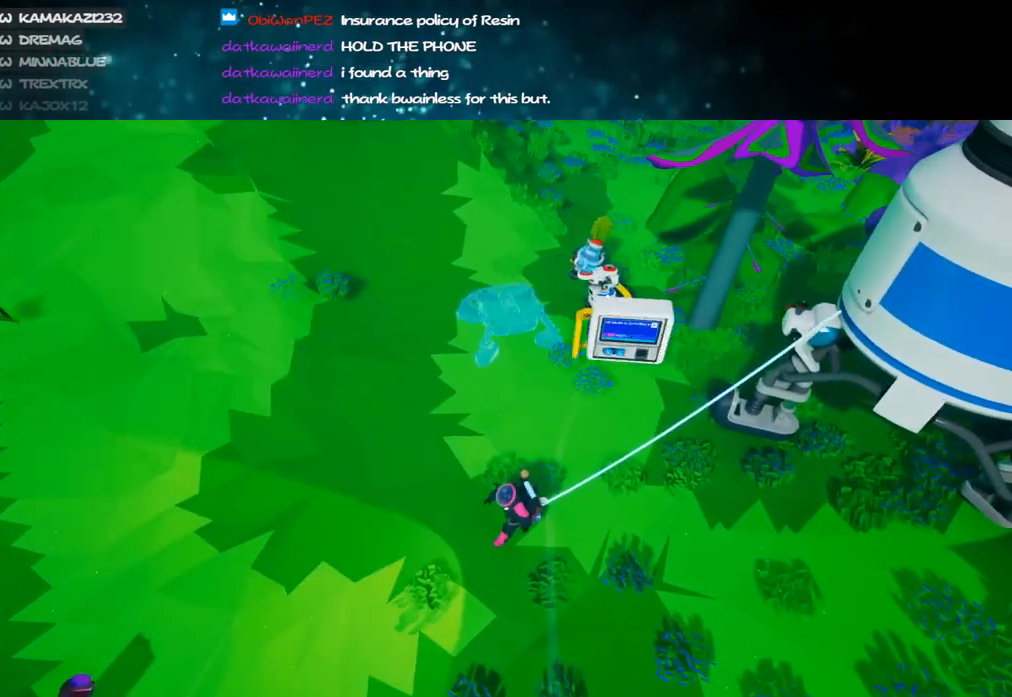
{"keys": ["d"], "mouse": [], "events": [[33, "f", "up"], [217, "d", "down"], [300, "d", "up"], [433, "d", "down"]]}
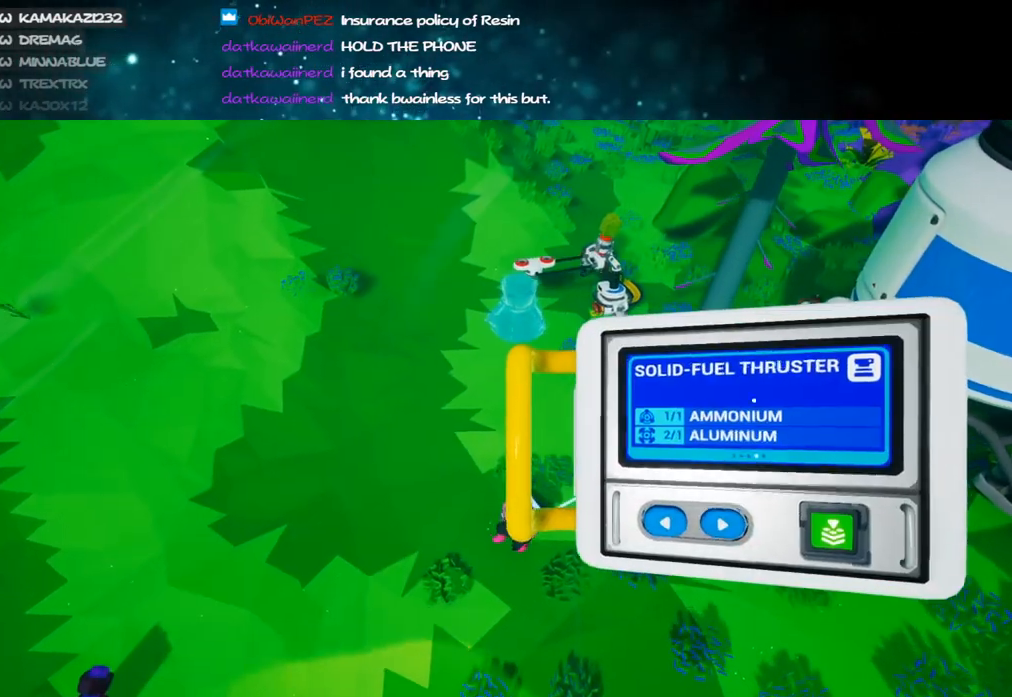
{"keys": [], "mouse": ["left"], "events": [[17, "d", "up"], [433, "mouse_left", "down"]]}
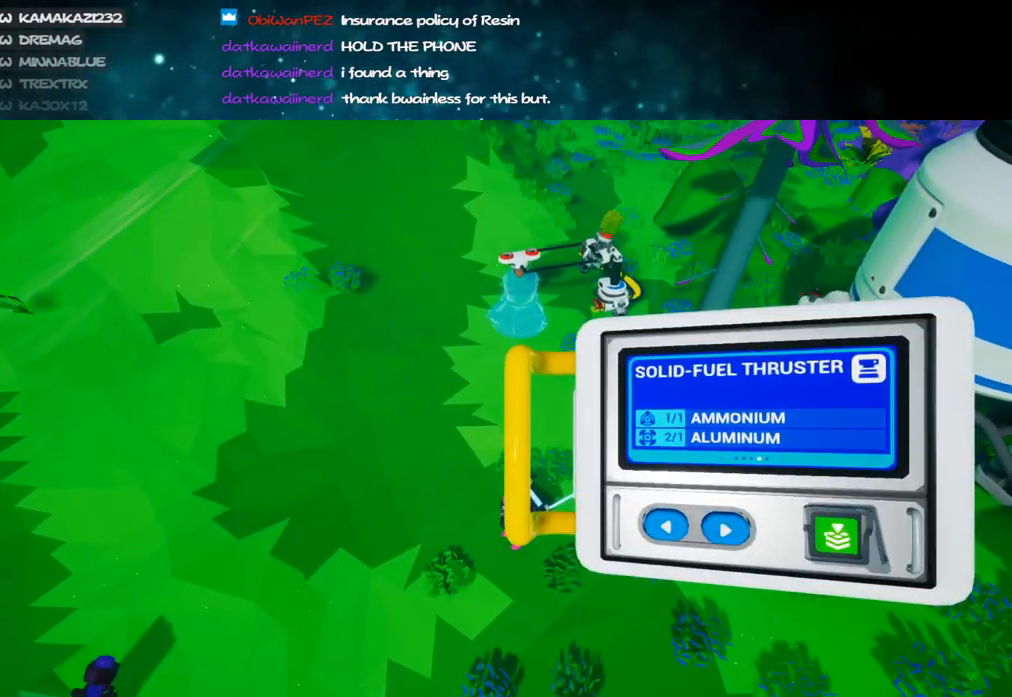
{"keys": [], "mouse": ["right"], "events": [[50, "mouse_left", "up"], [133, "mouse_left", "down"], [217, "mouse_left", "up"], [383, "mouse_right", "down"]]}
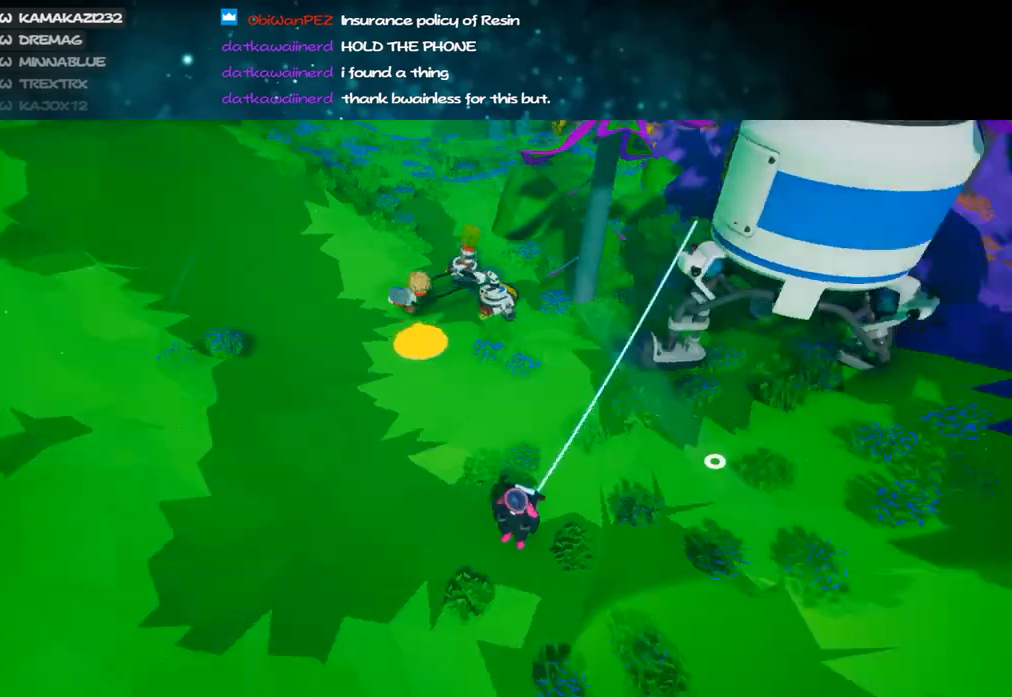
{"keys": ["d", "shift", "w"], "mouse": ["right"], "events": [[17, "d", "down"], [83, "w", "down"], [150, "shift", "down"]]}
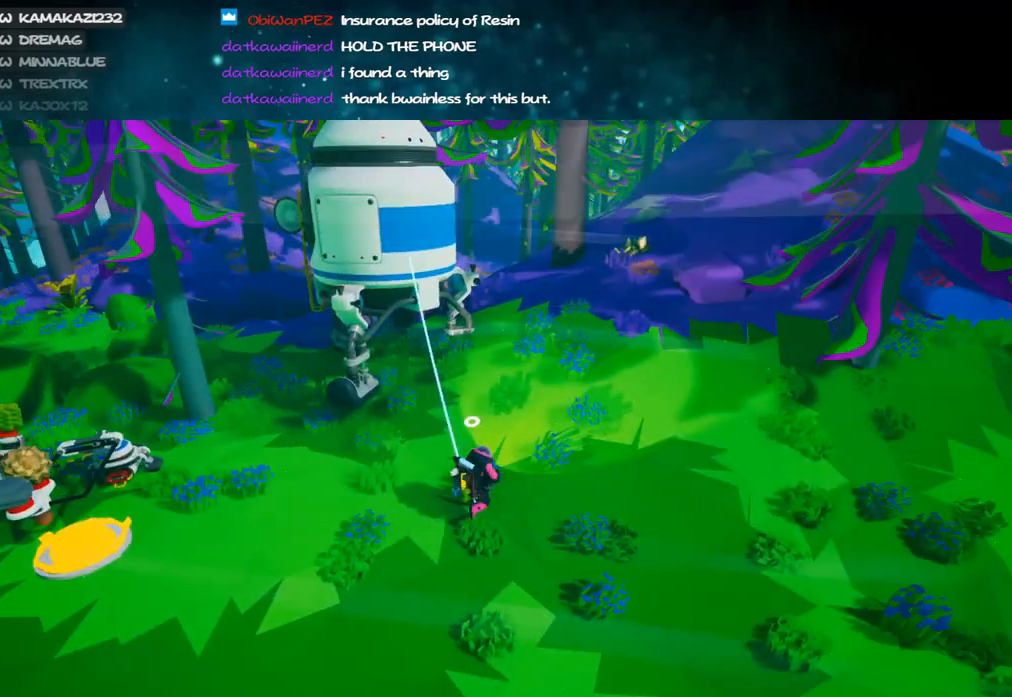
{"keys": ["e", "w"], "mouse": [], "events": [[83, "d", "up"], [300, "d", "down"], [300, "shift", "up"], [333, "d", "up"], [333, "mouse_right", "up"], [433, "e", "down"]]}
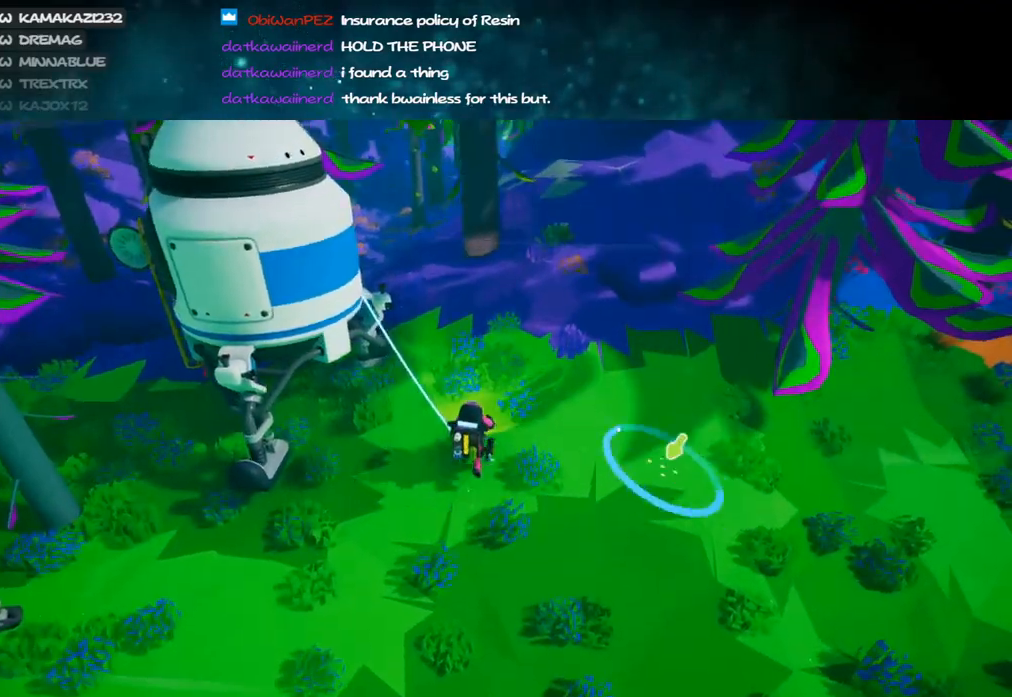
{"keys": ["d", "w"], "mouse": ["left"], "events": [[33, "e", "up"], [150, "mouse_left", "down"], [317, "d", "down"]]}
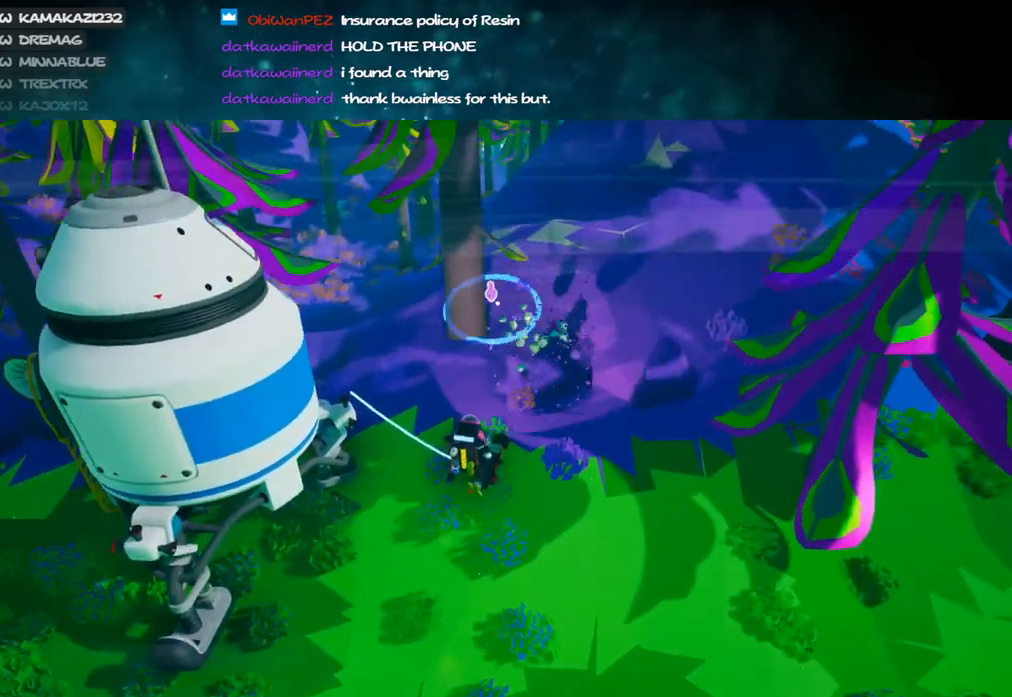
{"keys": ["w"], "mouse": ["left"], "events": [[367, "d", "up"]]}
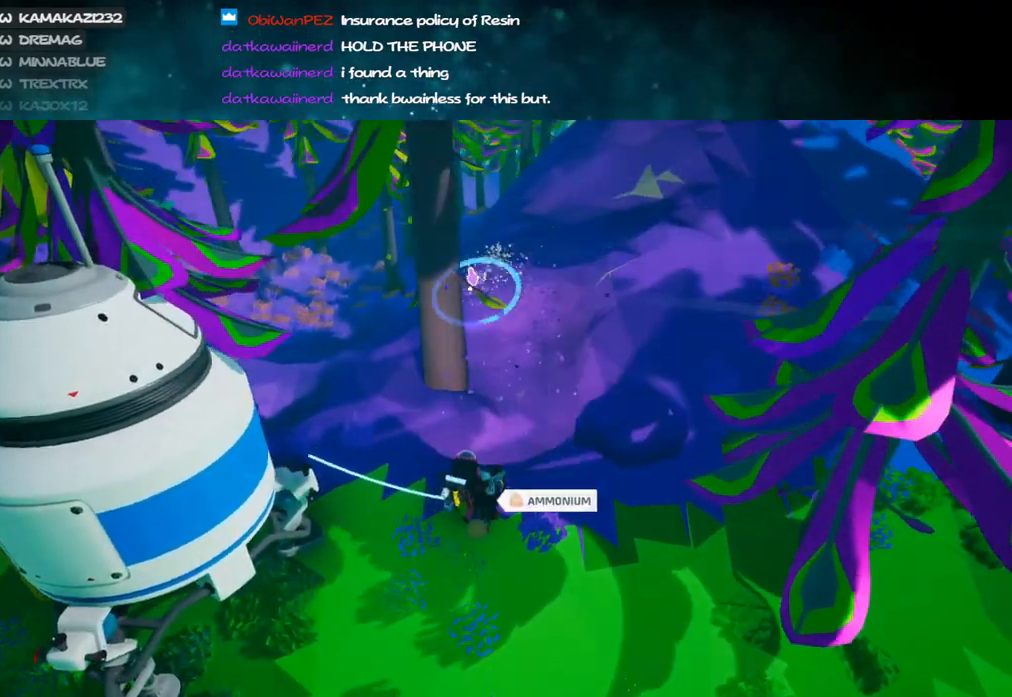
{"keys": ["d"], "mouse": ["left"], "events": [[183, "d", "down"], [417, "w", "up"]]}
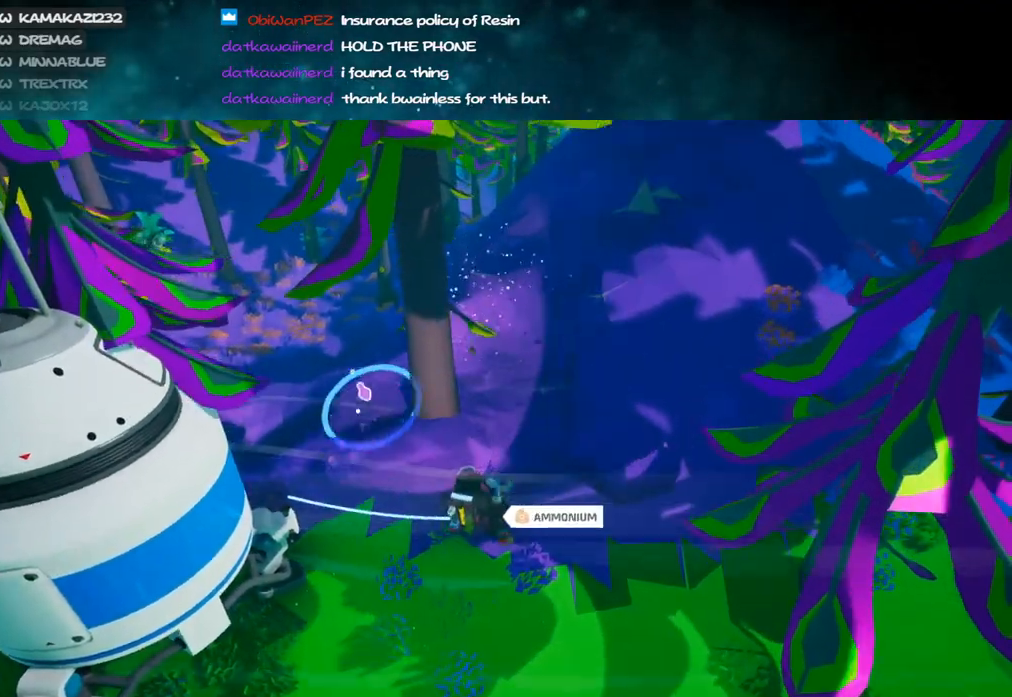
{"keys": ["d", "shift", "w"], "mouse": [], "events": [[133, "w", "down"], [150, "mouse_left", "up"], [200, "d", "up"], [217, "mouse_right", "down"], [350, "shift", "down"], [400, "d", "down"], [417, "mouse_right", "up"]]}
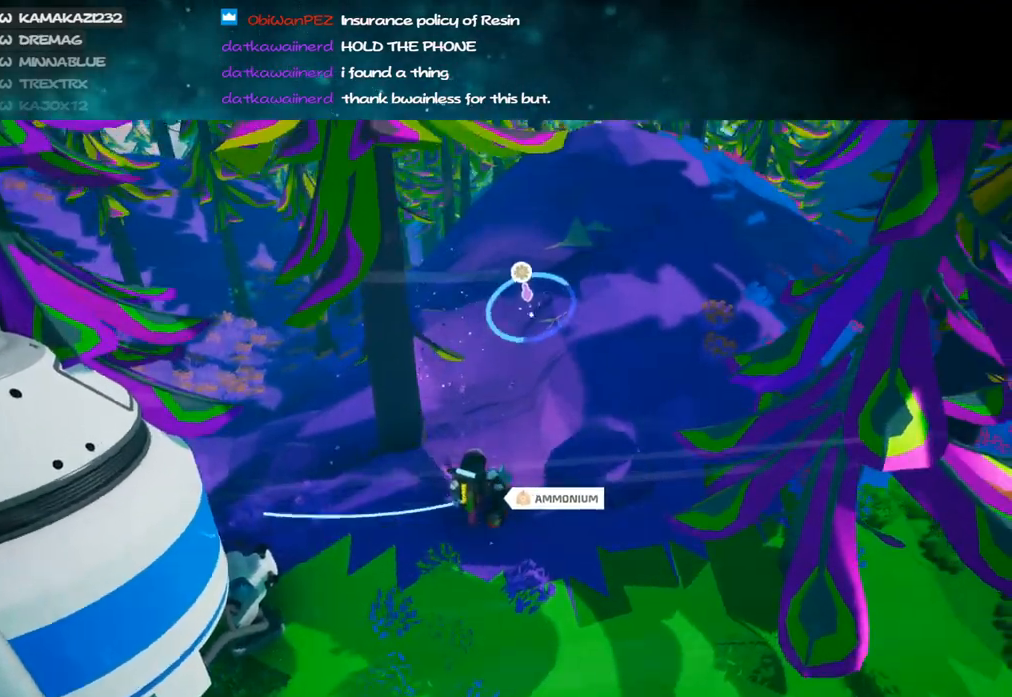
{"keys": ["w"], "mouse": [], "events": [[183, "space", "down"], [233, "mouse_right", "down"], [367, "space", "up"], [383, "mouse_right", "up"], [400, "d", "up"], [483, "shift", "up"]]}
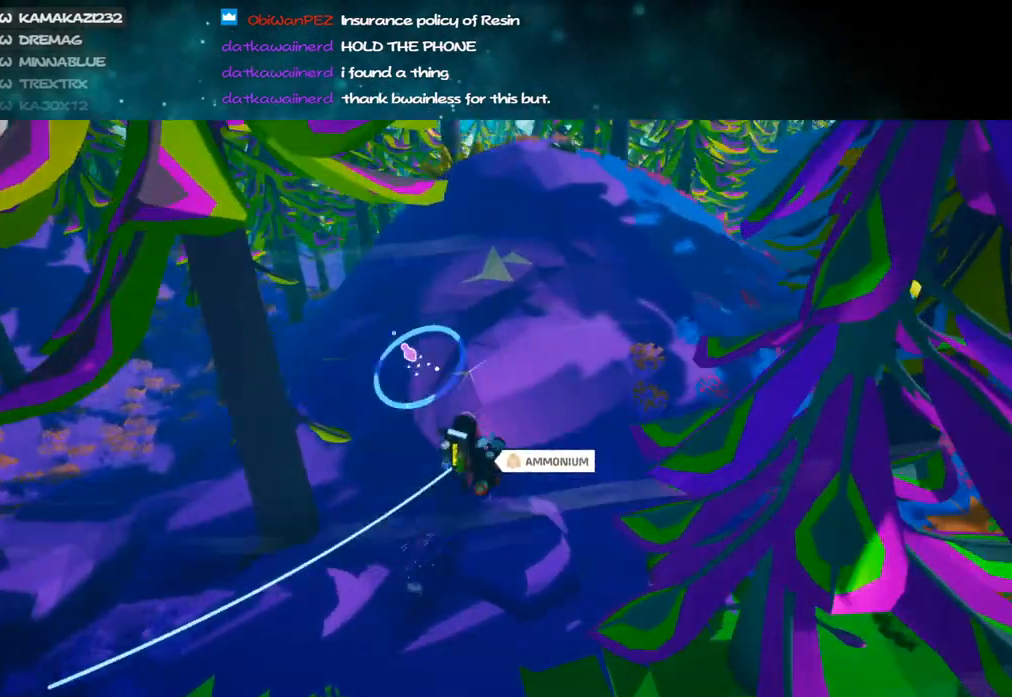
{"keys": ["space", "w"], "mouse": ["right"], "events": [[50, "mouse_right", "down"], [433, "space", "down"]]}
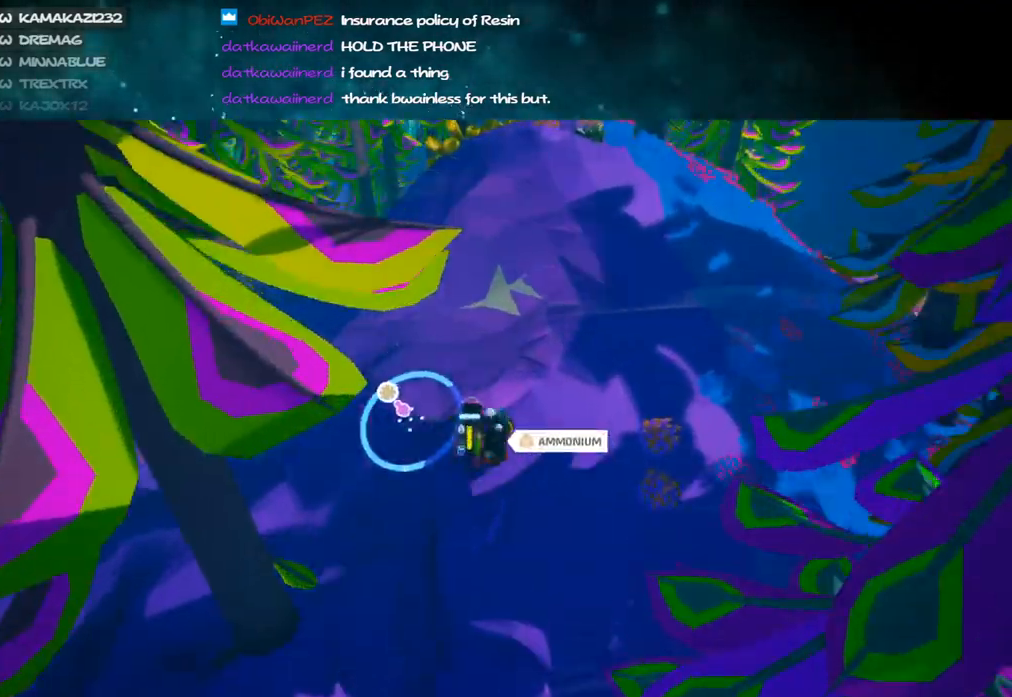
{"keys": ["w"], "mouse": ["right"], "events": [[67, "d", "down"], [133, "space", "up"], [400, "d", "up"]]}
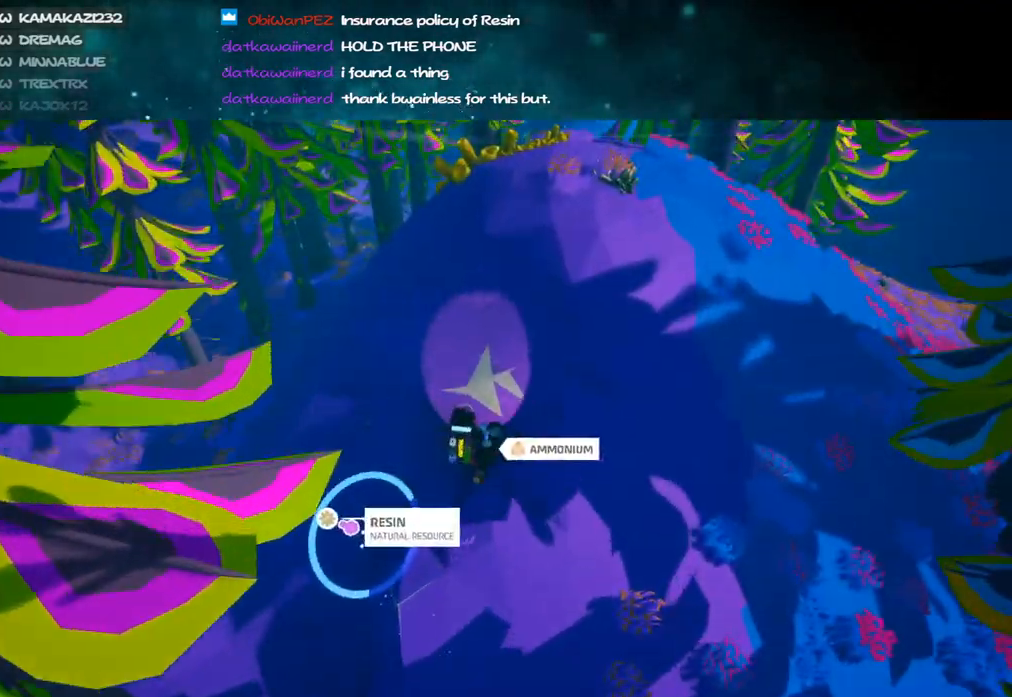
{"keys": ["w"], "mouse": ["left"], "events": [[83, "d", "down"], [150, "mouse_right", "up"], [200, "d", "up"], [433, "mouse_left", "down"]]}
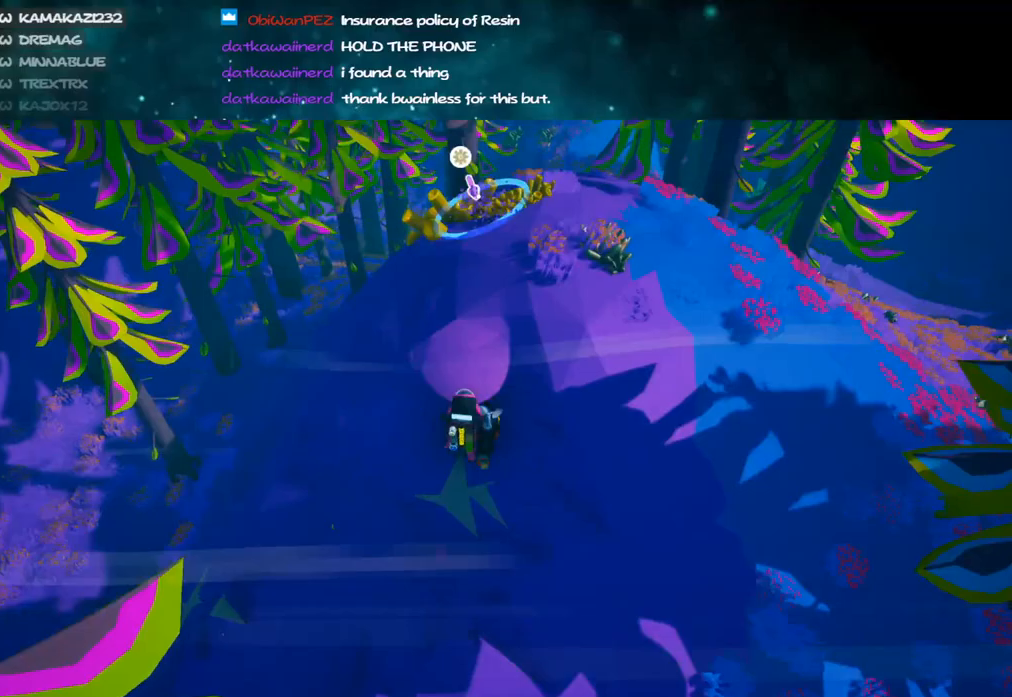
{"keys": ["d"], "mouse": ["left"], "events": [[150, "a", "down"], [250, "a", "up"], [300, "d", "down"], [417, "w", "up"]]}
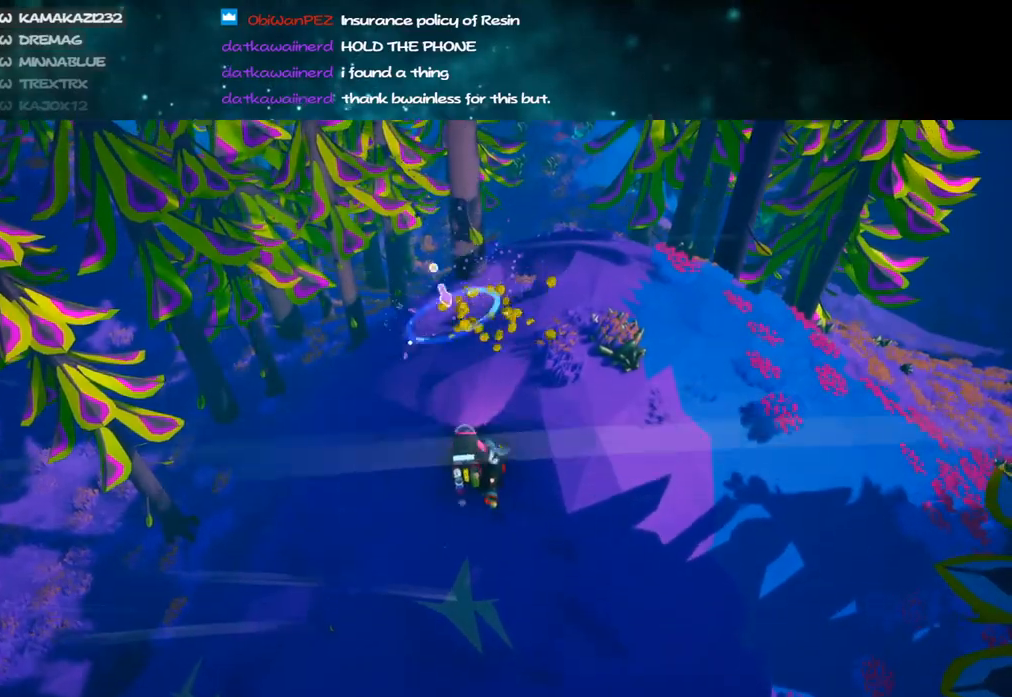
{"keys": ["d", "s"], "mouse": ["left"], "events": [[83, "s", "down"], [250, "d", "up"], [433, "d", "down"]]}
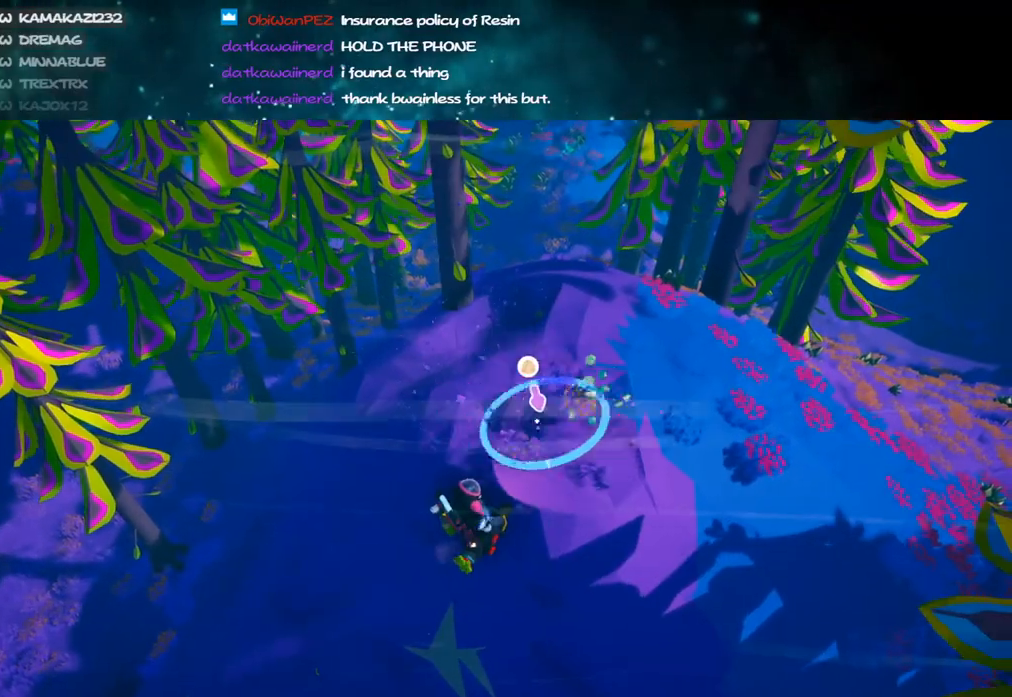
{"keys": ["d"], "mouse": [], "events": [[50, "d", "up"], [217, "d", "down"], [400, "s", "up"], [500, "mouse_left", "up"]]}
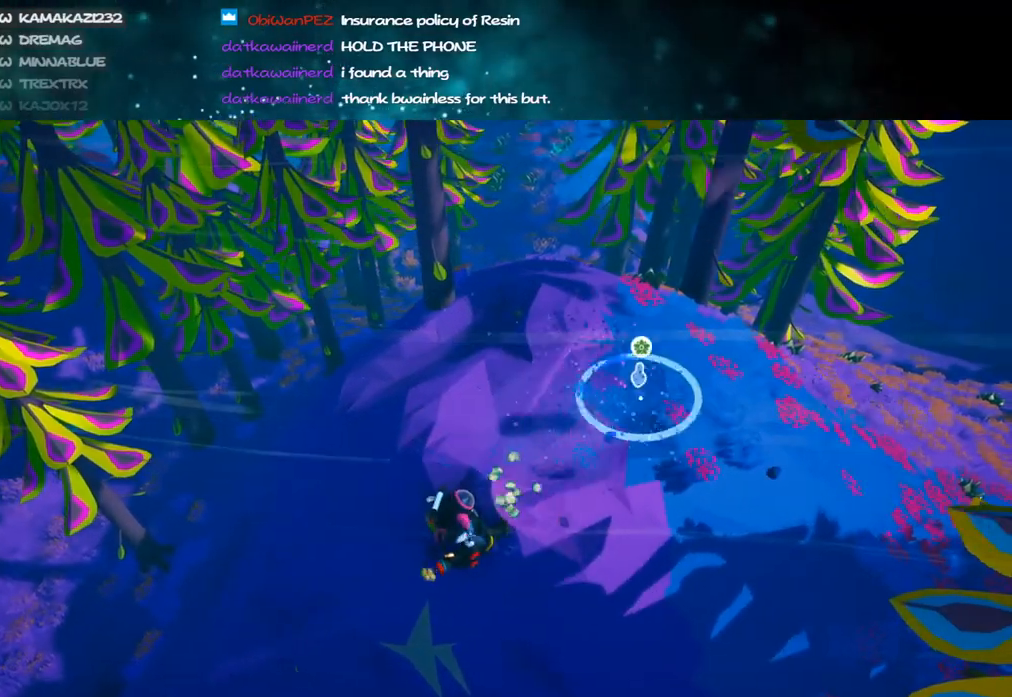
{"keys": ["d", "w"], "mouse": ["left"], "events": [[17, "mouse_right", "down"], [200, "w", "down"], [267, "mouse_right", "up"], [333, "mouse_left", "down"]]}
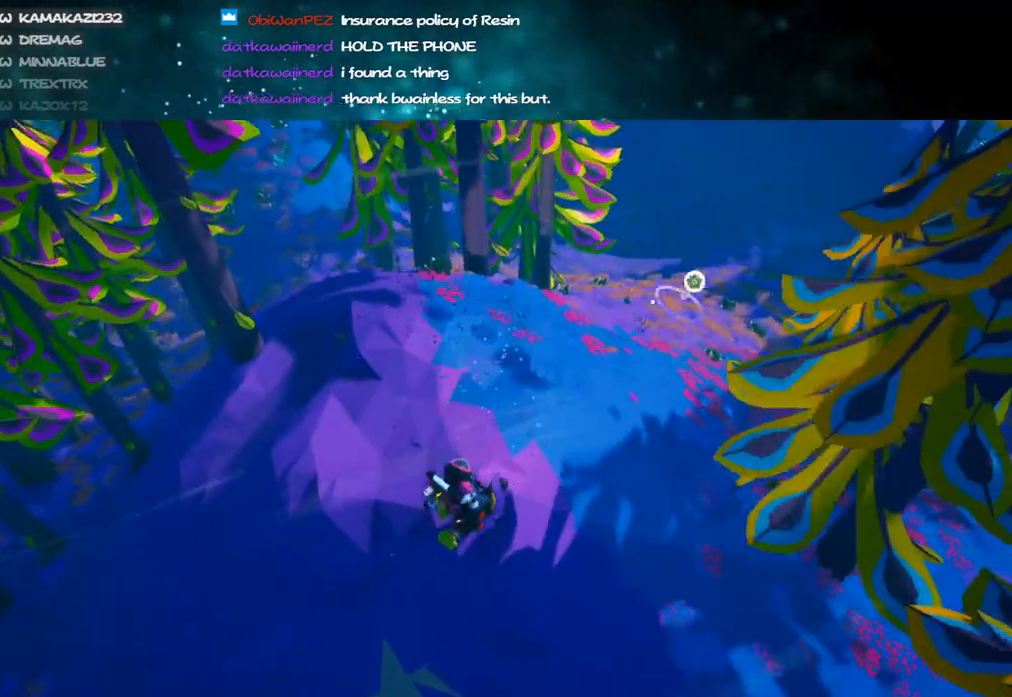
{"keys": ["d"], "mouse": ["right"], "events": [[133, "d", "up"], [367, "d", "down"], [383, "mouse_left", "up"], [383, "mouse_right", "down"], [467, "w", "up"]]}
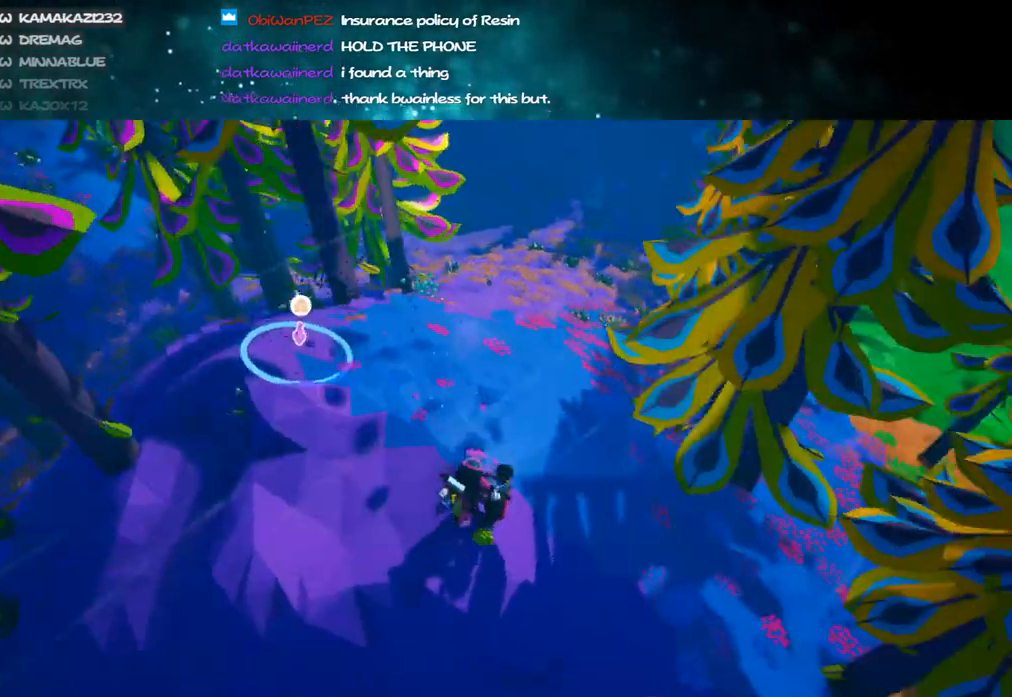
{"keys": ["d", "s"], "mouse": ["left"], "events": [[83, "mouse_right", "up"], [100, "s", "down"], [117, "mouse_left", "down"]]}
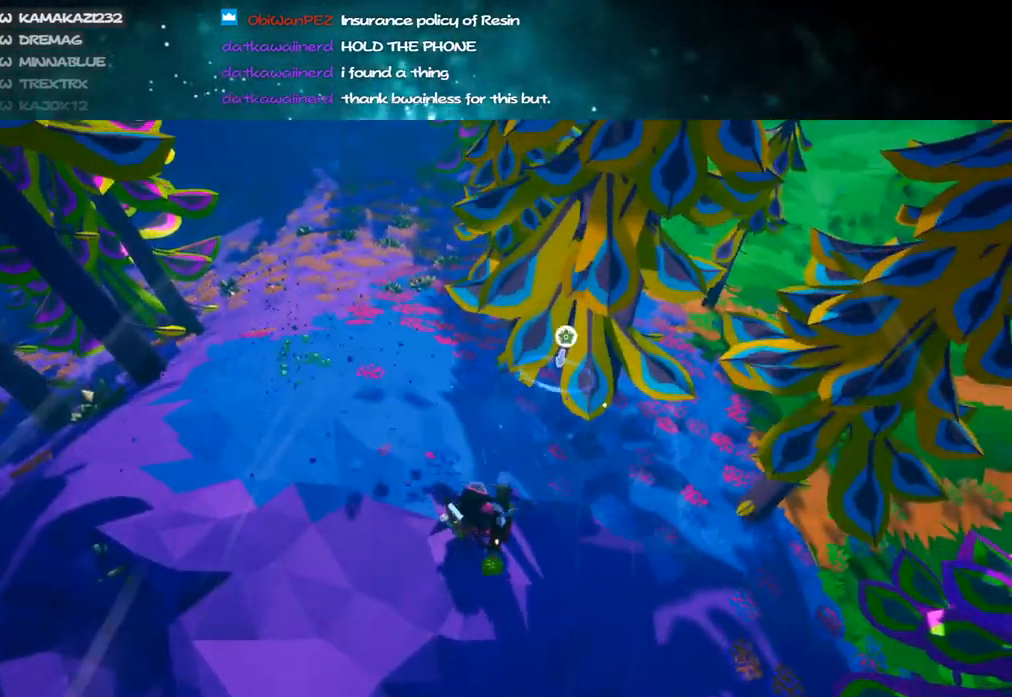
{"keys": ["d"], "mouse": [], "events": [[250, "mouse_left", "up"], [317, "mouse_right", "down"], [500, "mouse_right", "up"], [500, "s", "up"]]}
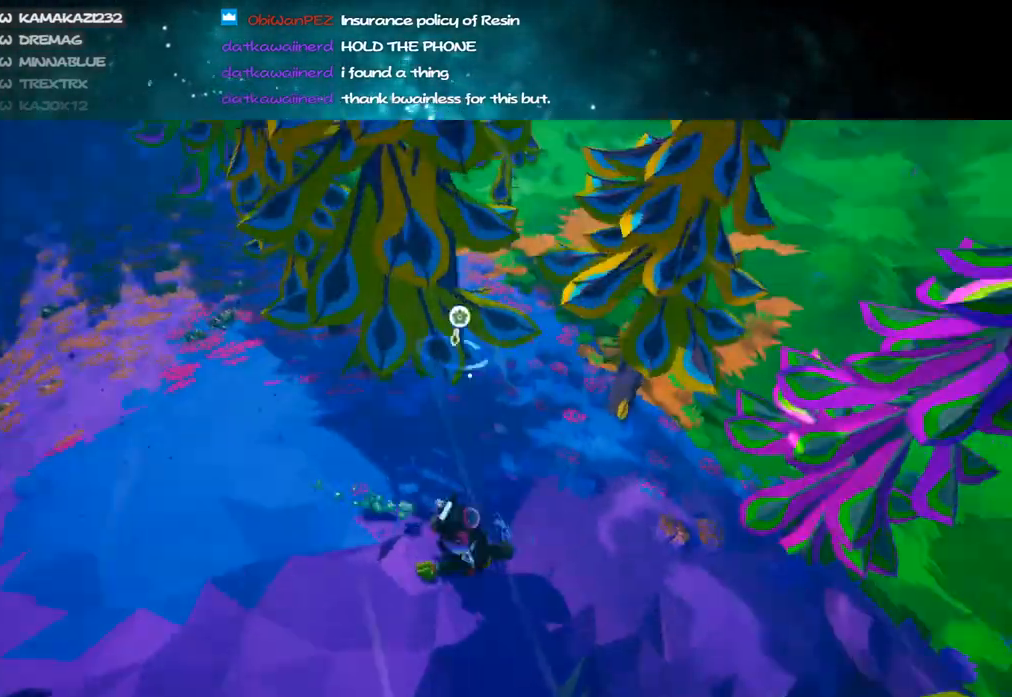
{"keys": ["d", "w"], "mouse": ["left"], "events": [[117, "mouse_left", "down"], [117, "w", "down"]]}
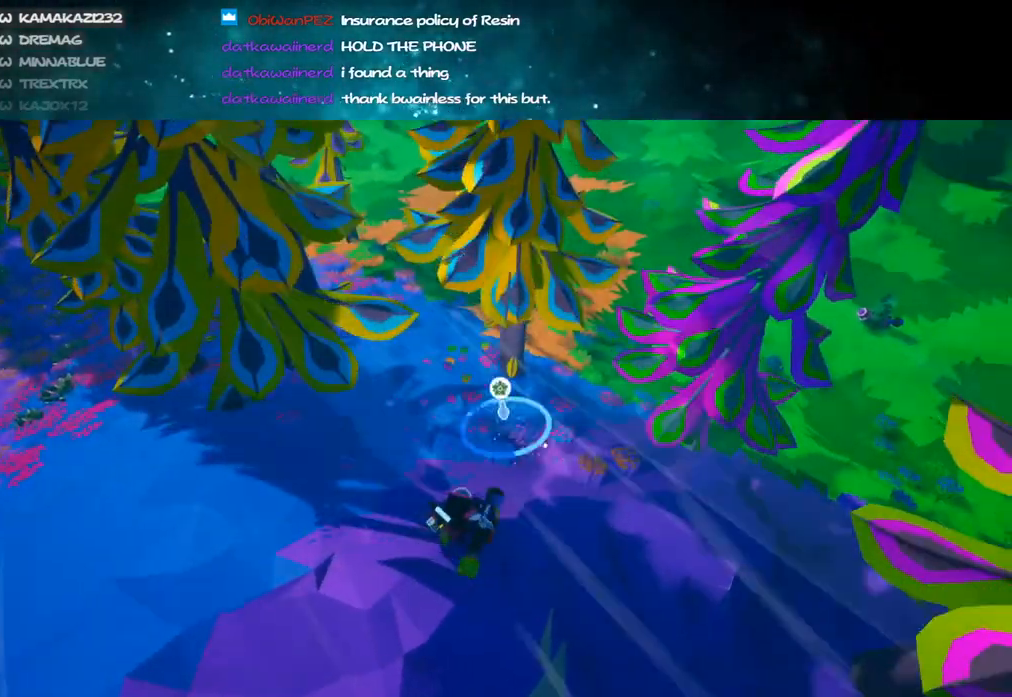
{"keys": ["d", "w"], "mouse": [], "events": [[33, "w", "up"], [67, "w", "down"], [217, "mouse_left", "up"], [283, "mouse_right", "down"], [383, "shift", "down"], [400, "mouse_right", "up"], [500, "shift", "up"]]}
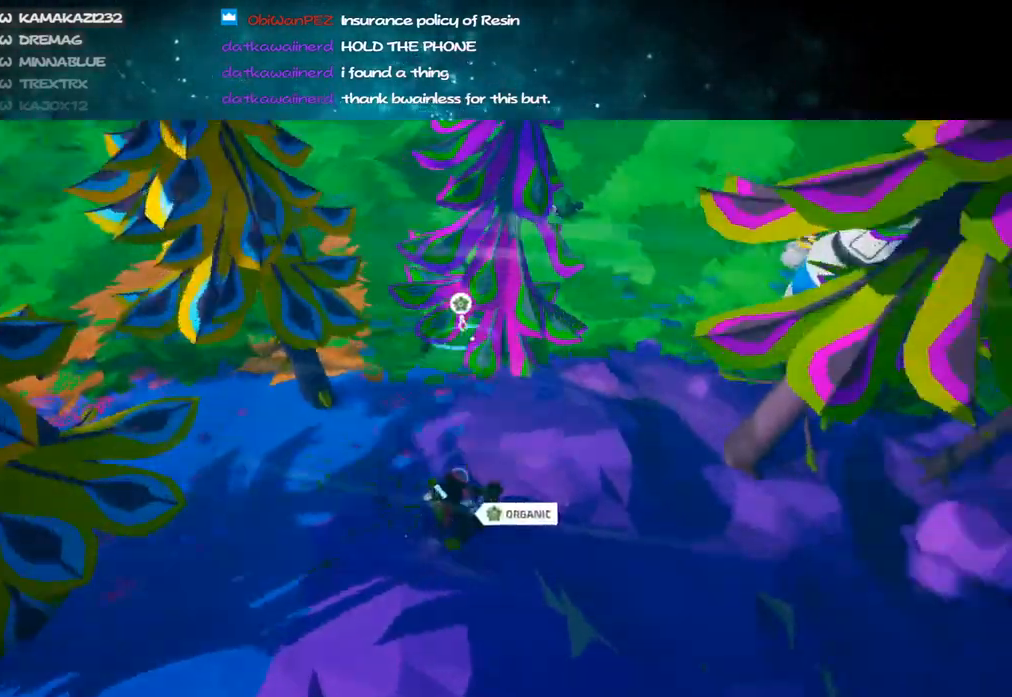
{"keys": ["w"], "mouse": ["right"], "events": [[117, "mouse_left", "down"], [267, "d", "up"], [317, "a", "down"], [383, "a", "up"], [383, "mouse_left", "up"], [433, "mouse_right", "down"]]}